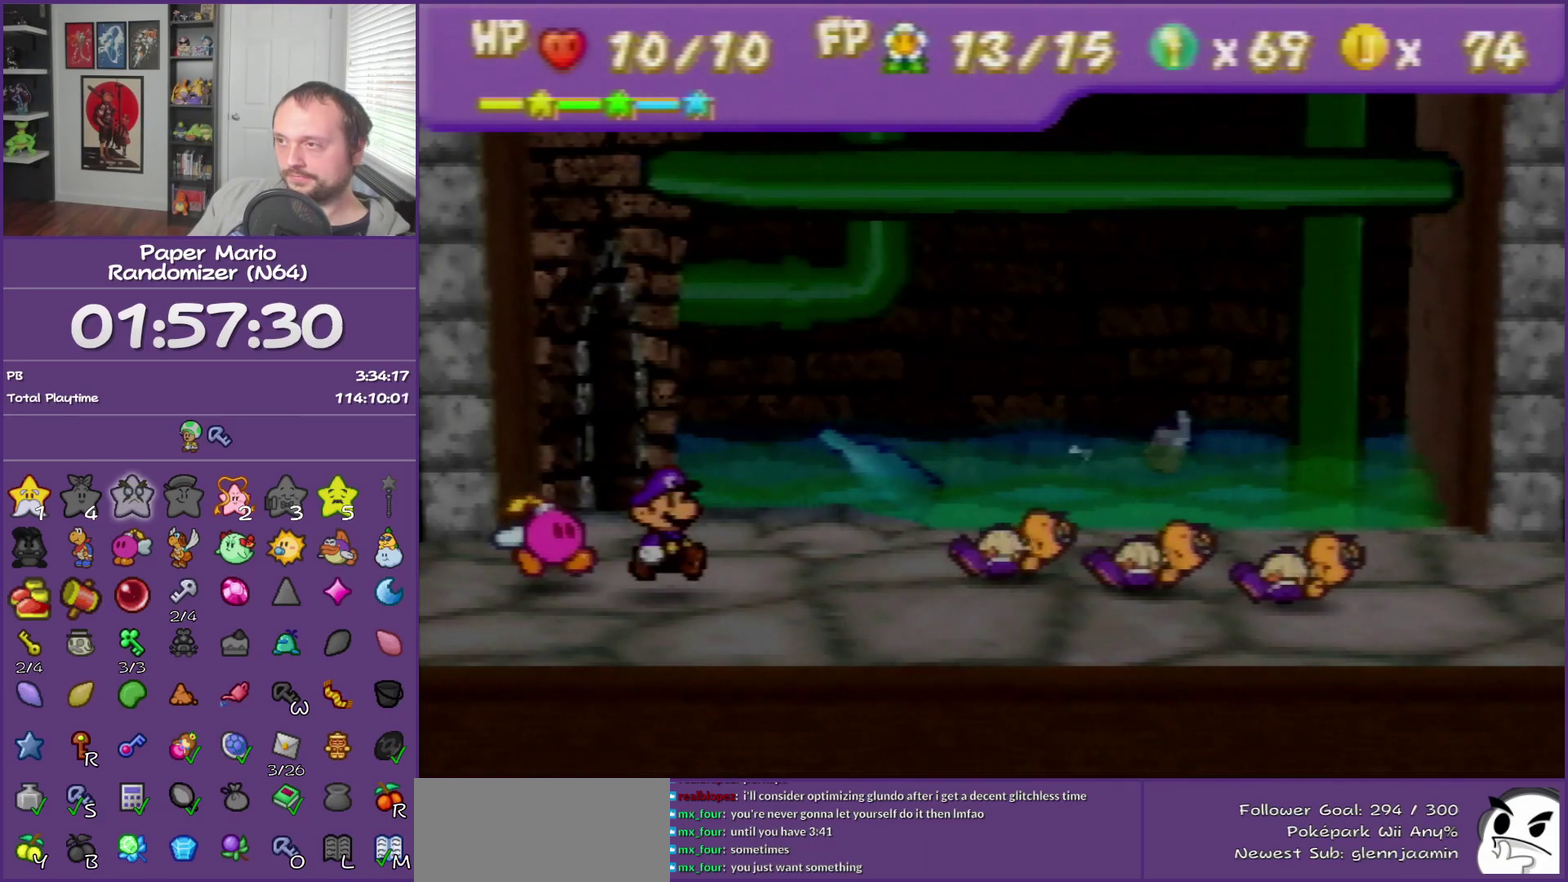
Gameplay with a controller (Nintendo layout); each line is a JSON object with the inputs held at the frame after it. "events" lists button and stick changes between this image and that frame as [ms after this image, input, new state], when the widget could be followed in between. This overlay highlights the sticks when they move; stick clicks (L3) are not distinguishable. Not read: L3 R3.
{"buttons": [], "left_stick": "center", "events": []}
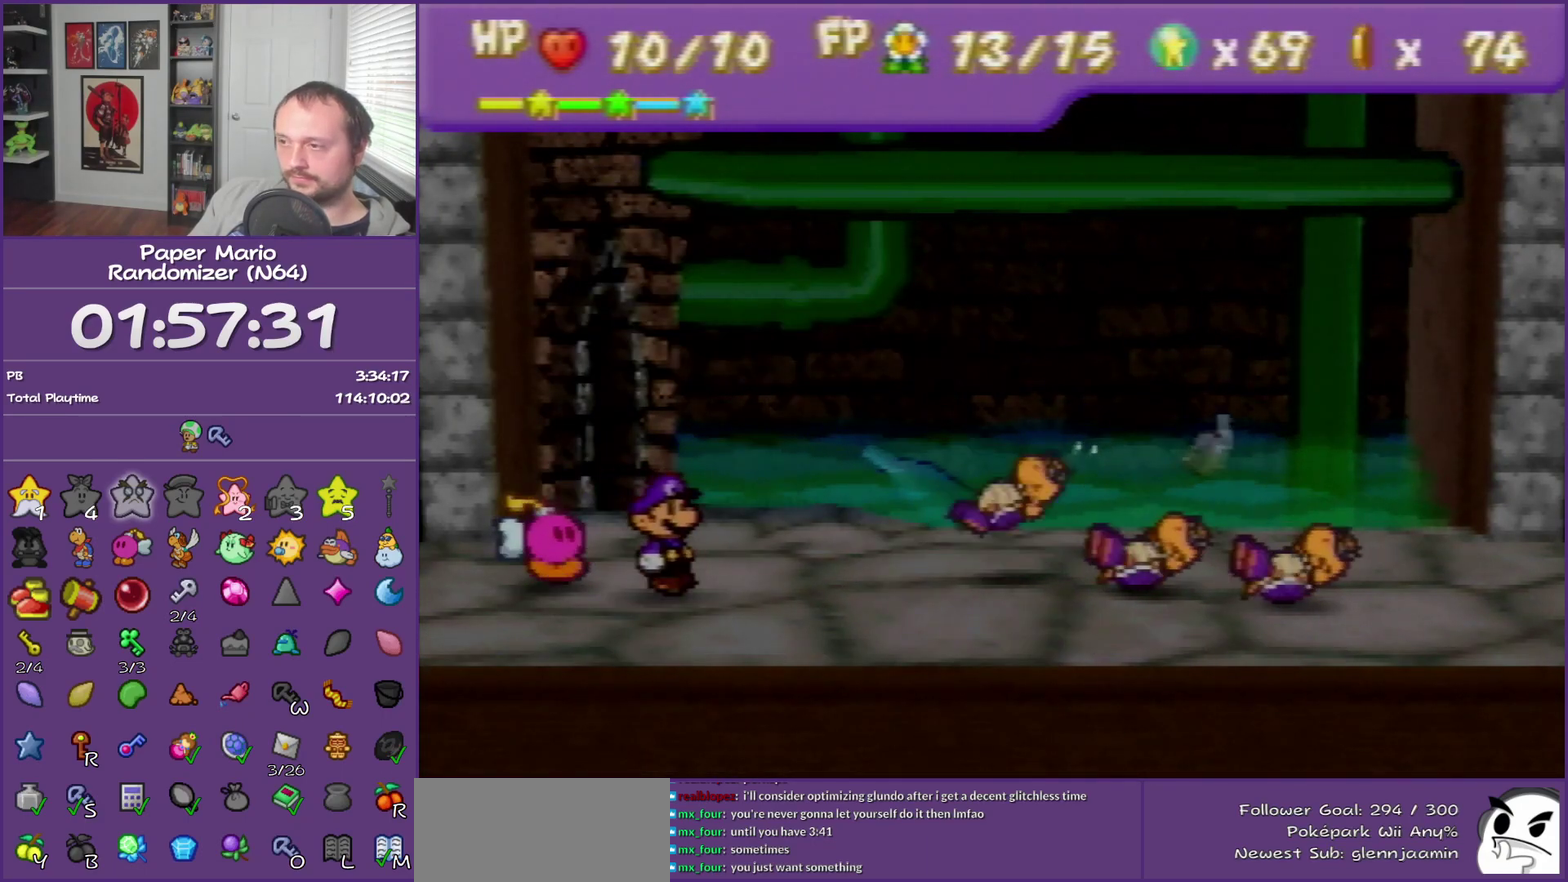
{"buttons": [], "left_stick": "center", "events": []}
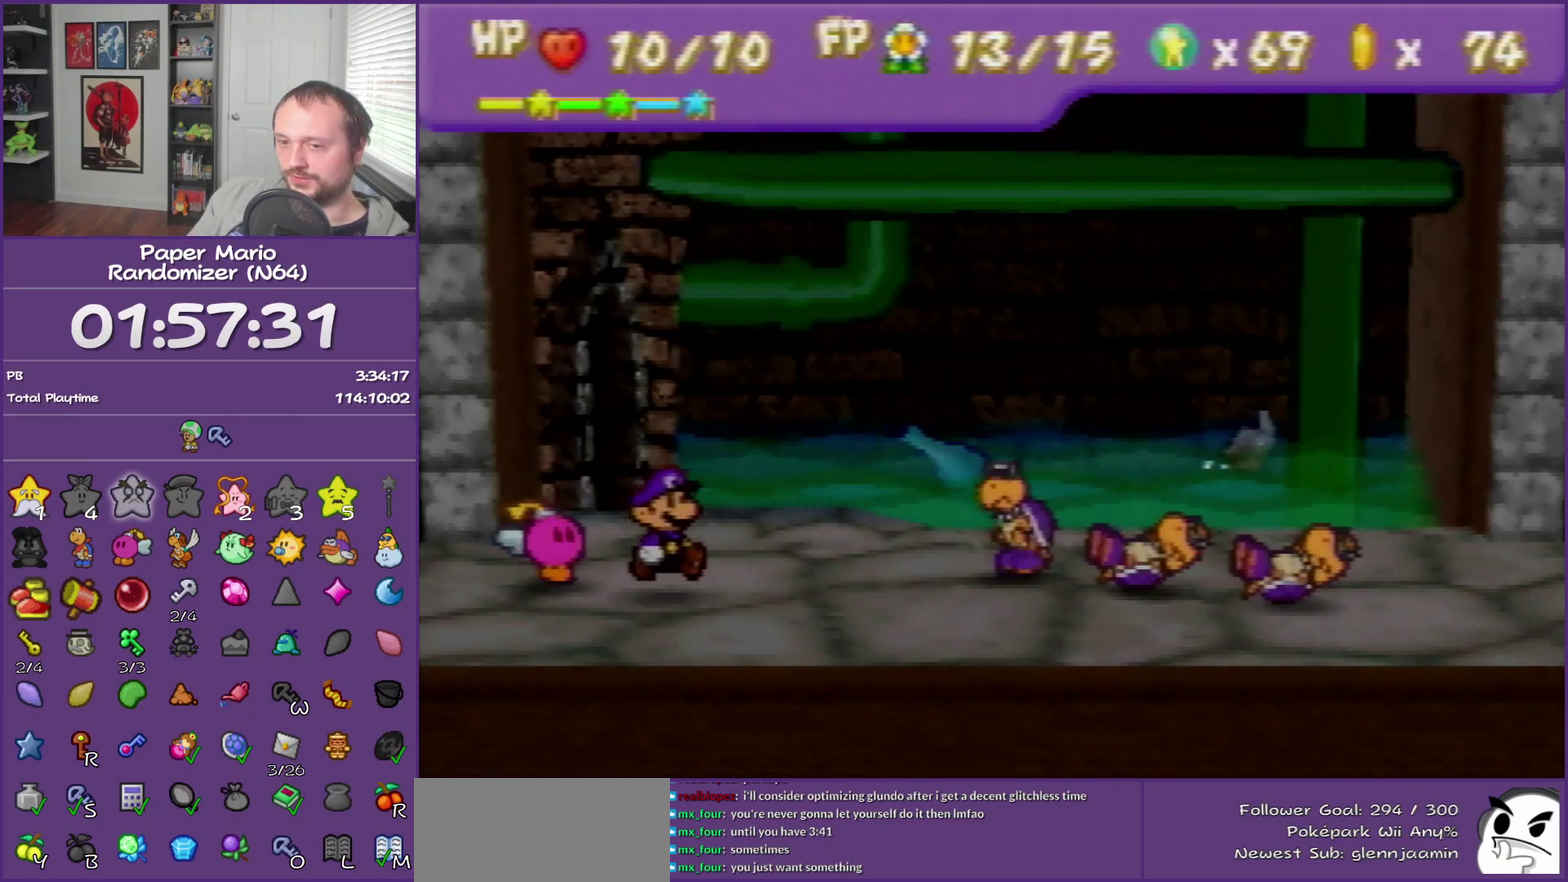
{"buttons": [], "left_stick": "center", "events": []}
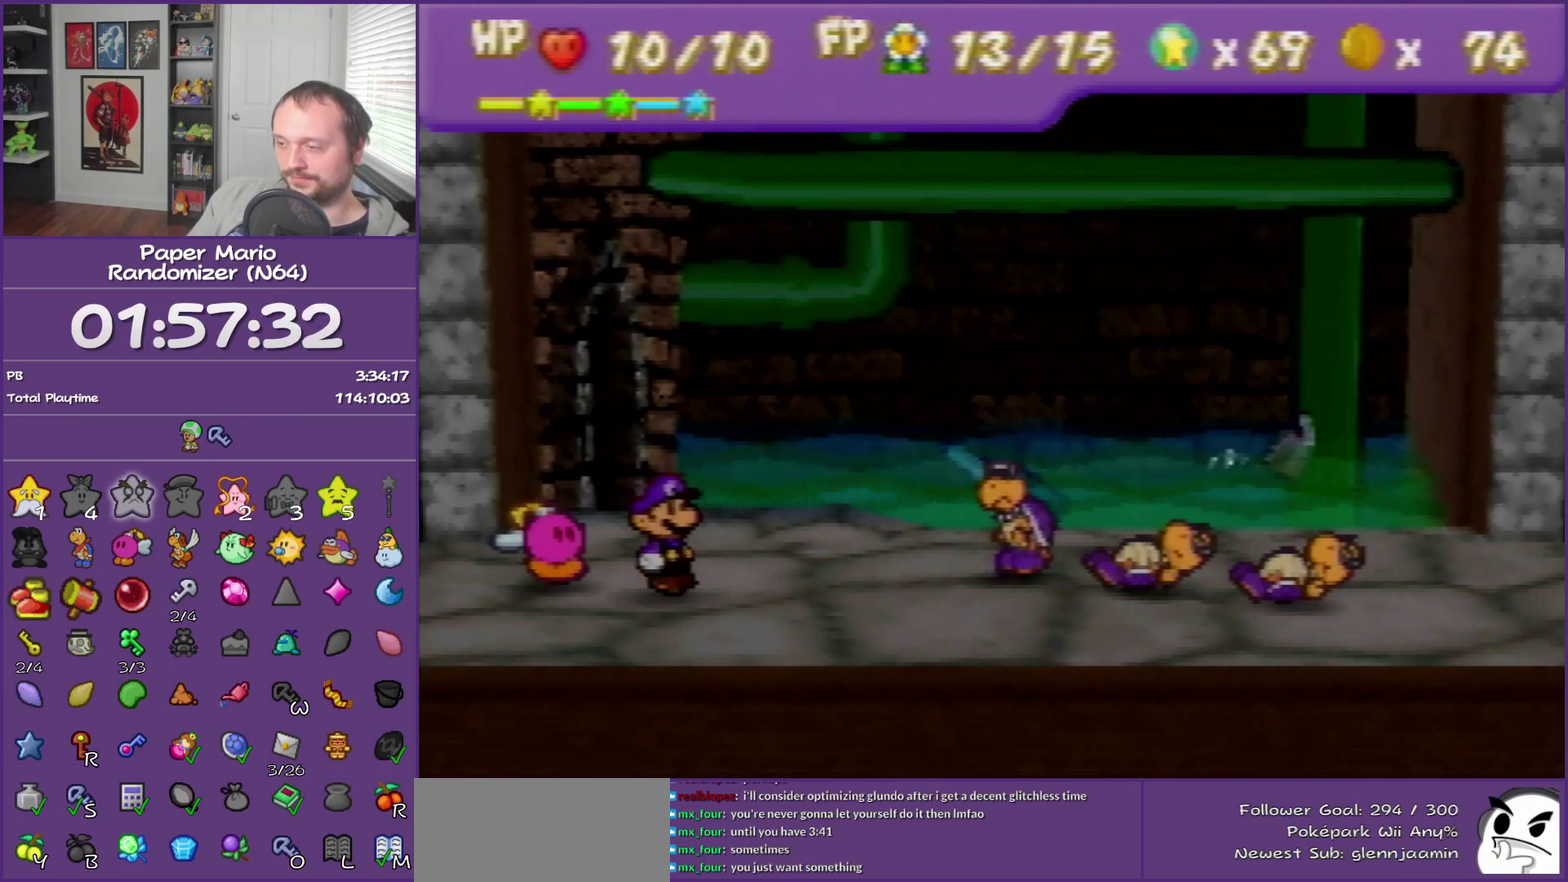
{"buttons": [], "left_stick": "center", "events": []}
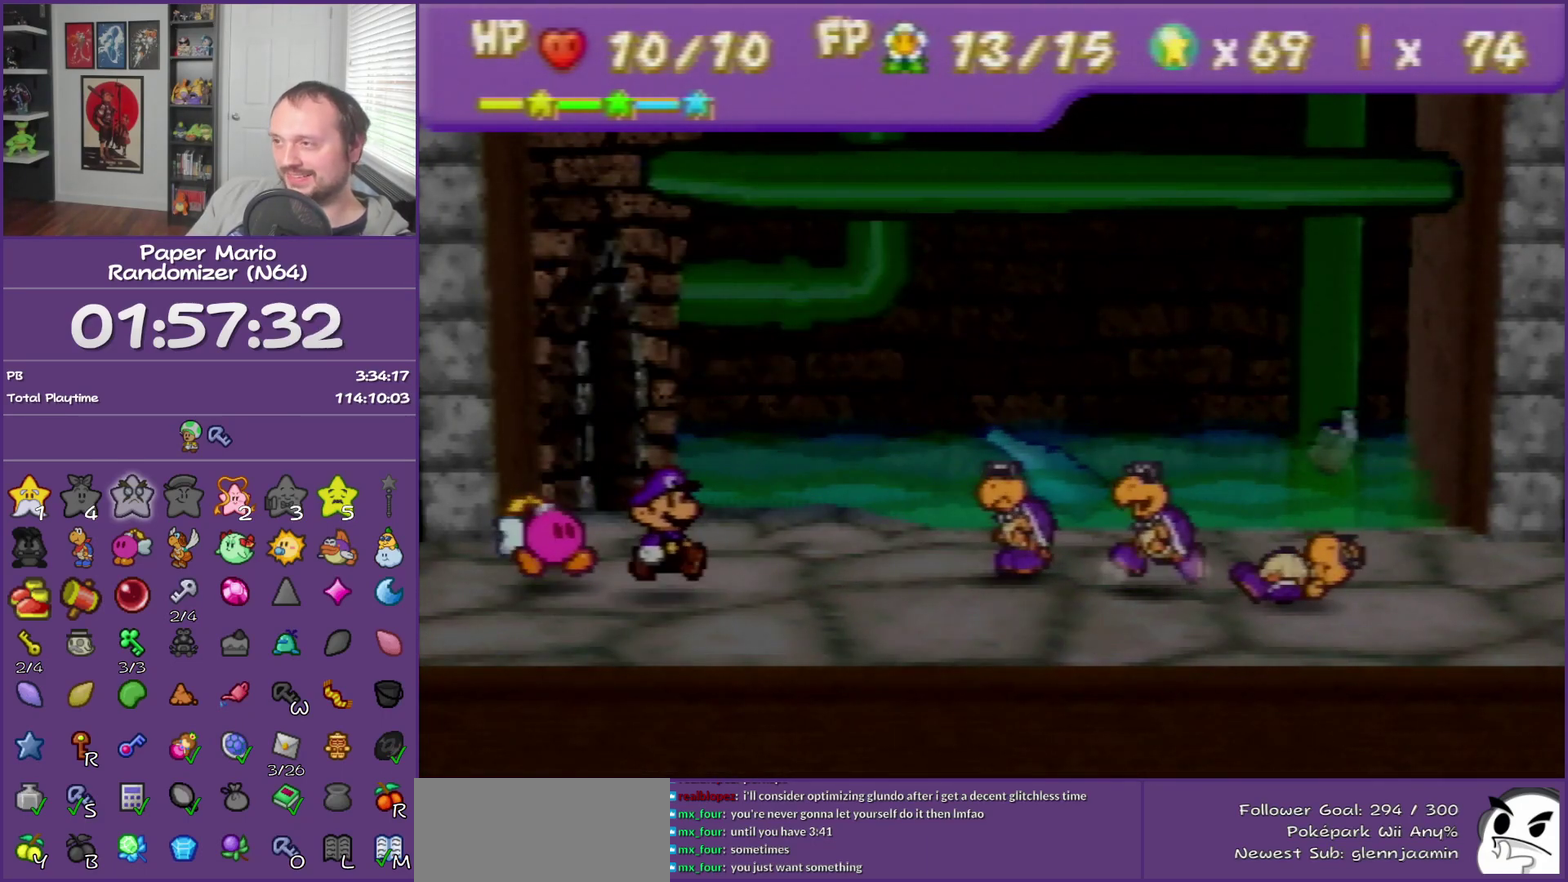
{"buttons": [], "left_stick": "center", "events": []}
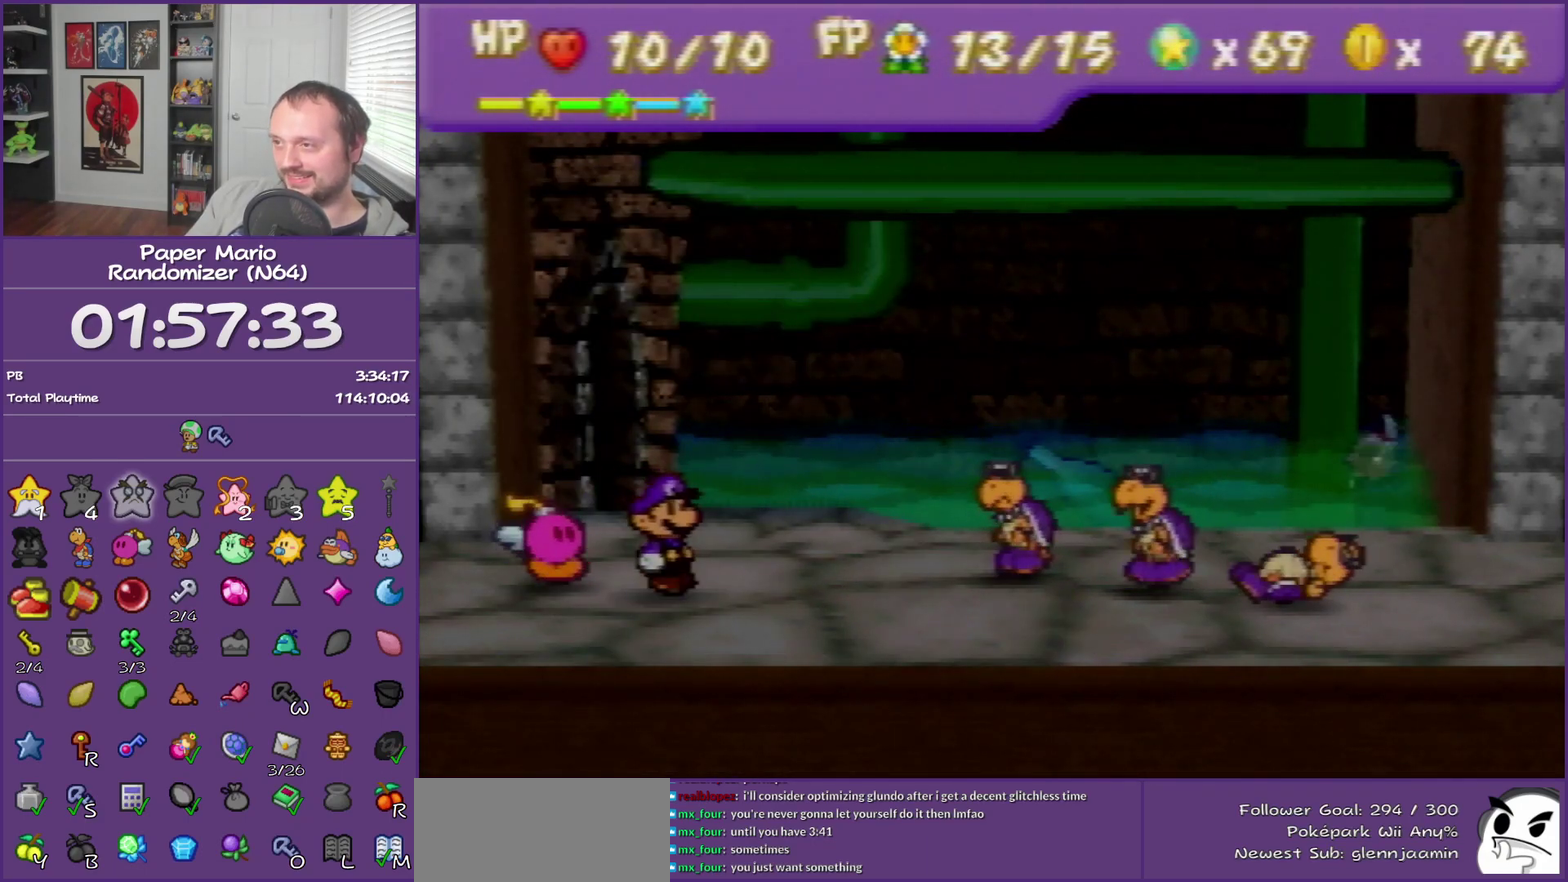
{"buttons": [], "left_stick": "center", "events": []}
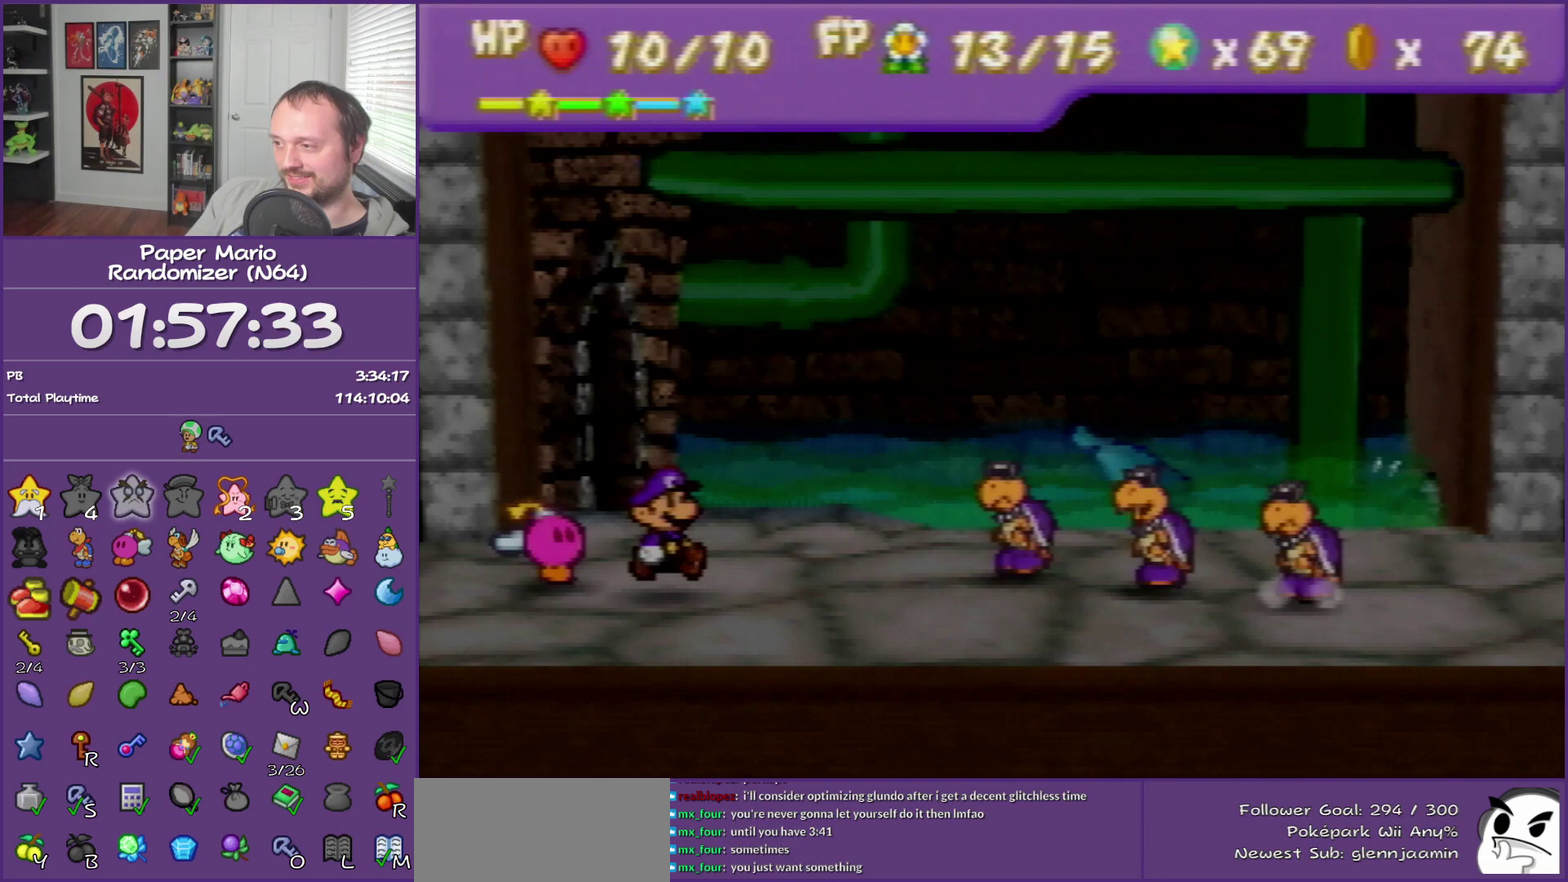
{"buttons": [], "left_stick": "center", "events": []}
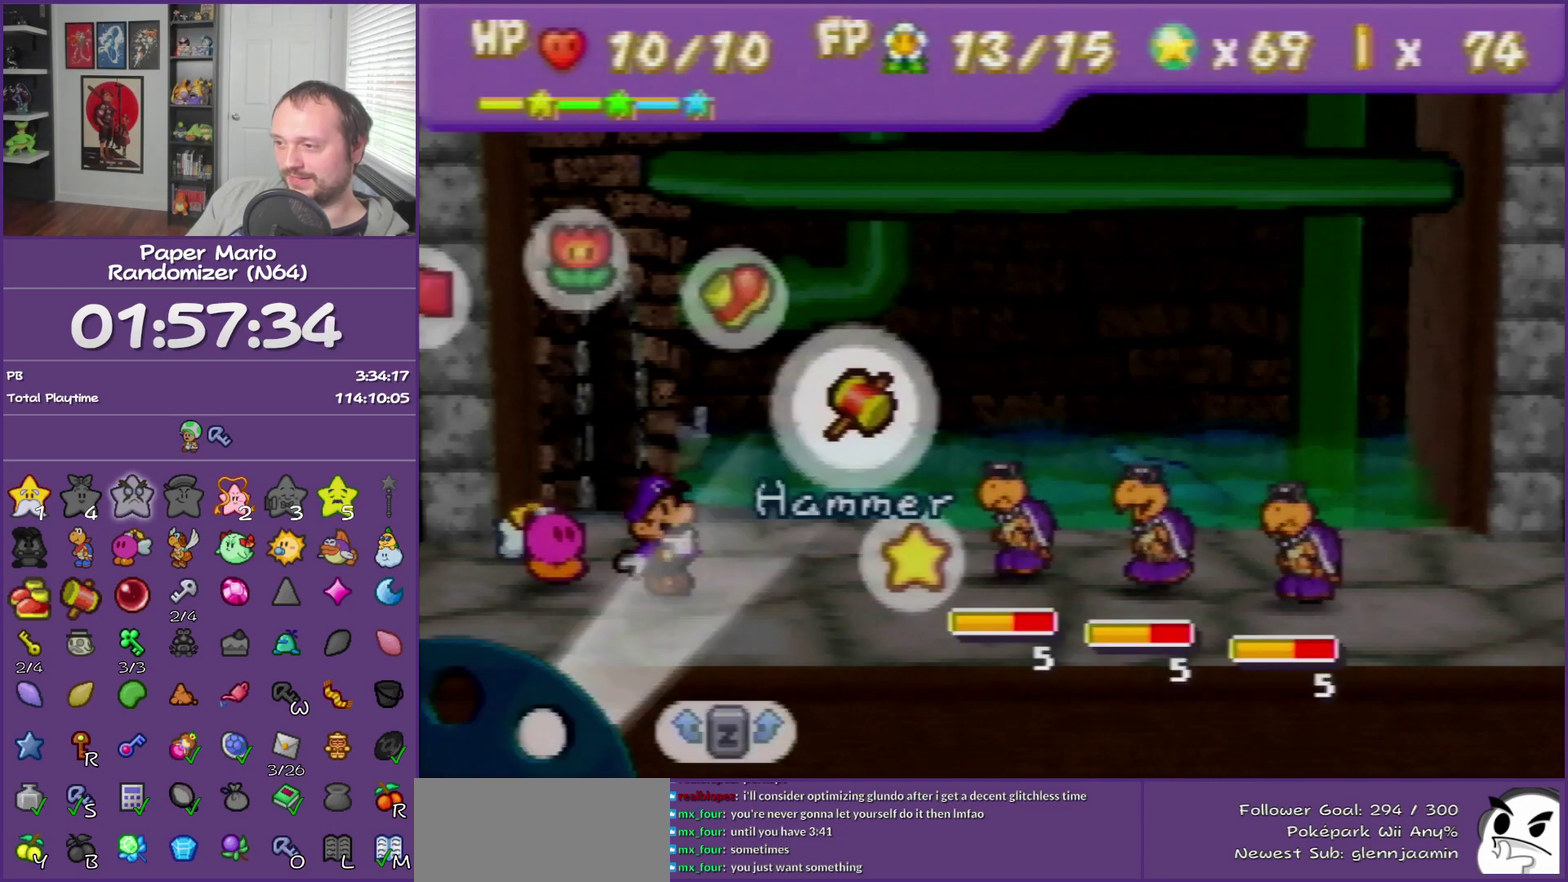
{"buttons": [], "left_stick": "up", "events": [[183, "A", "down"], [350, "A", "up"], [400, "left_stick", "up"]]}
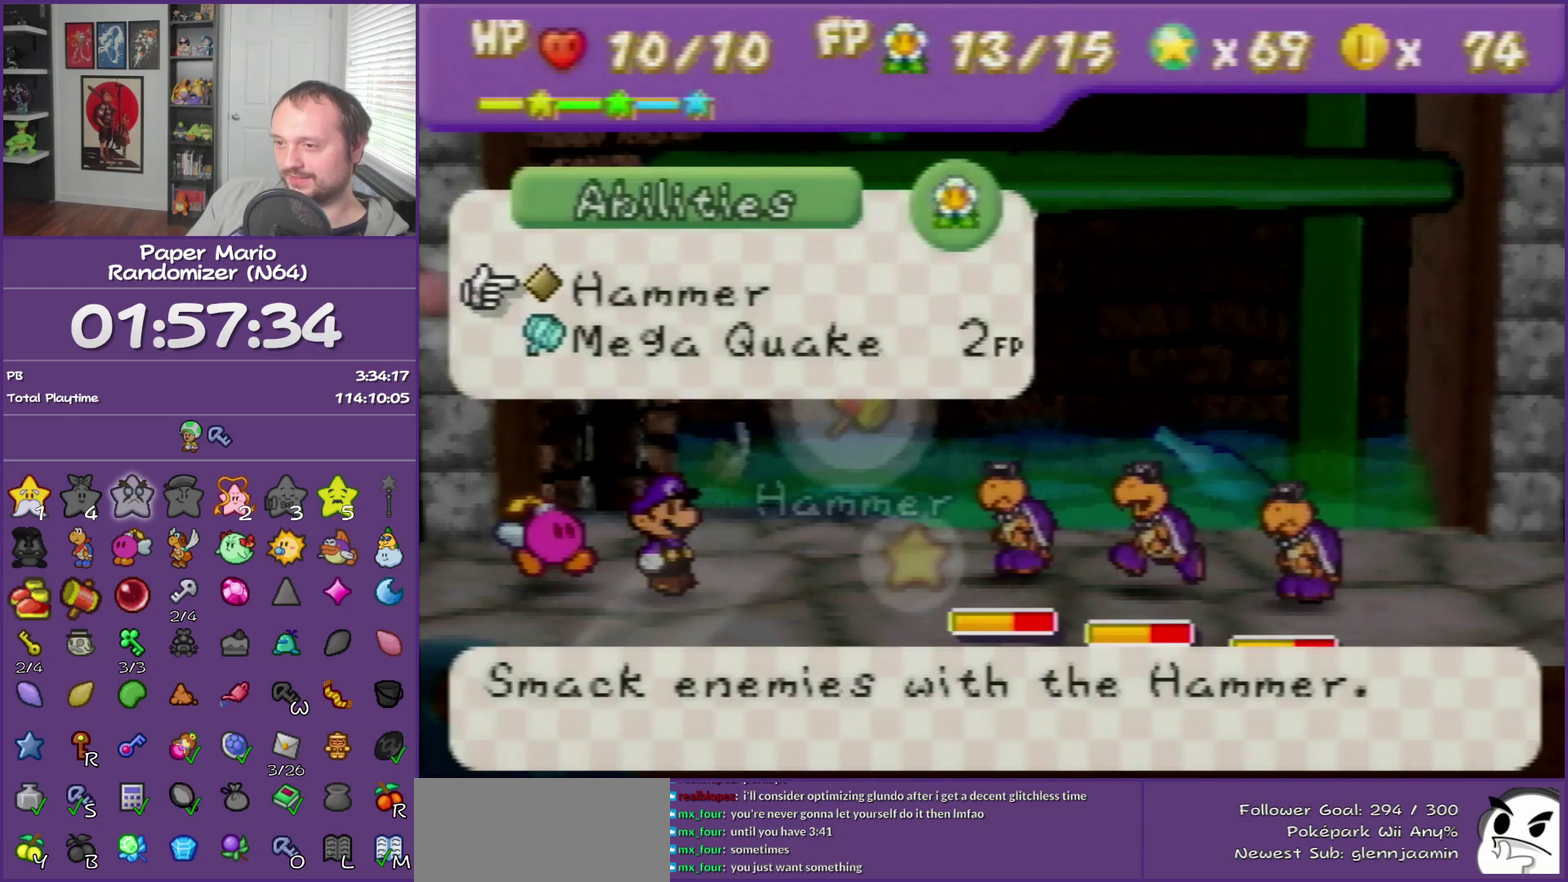
{"buttons": [], "left_stick": "left", "events": [[33, "A", "down"], [33, "left_stick", "center"], [133, "A", "up"], [183, "A", "down"], [283, "left_stick", "left"], [317, "A", "up"]]}
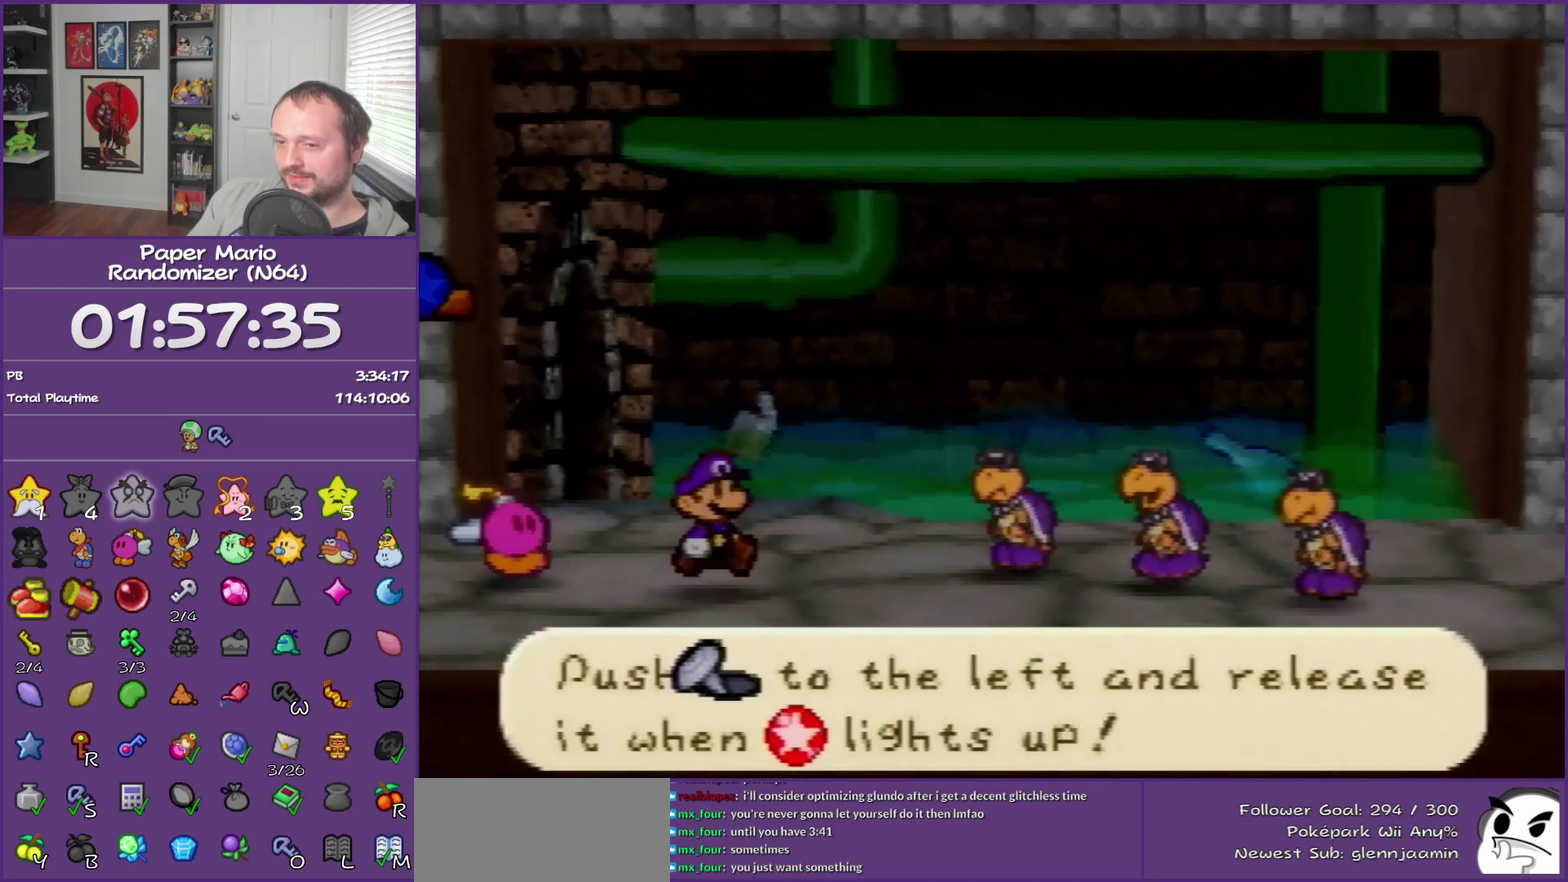
{"buttons": [], "left_stick": "left", "events": []}
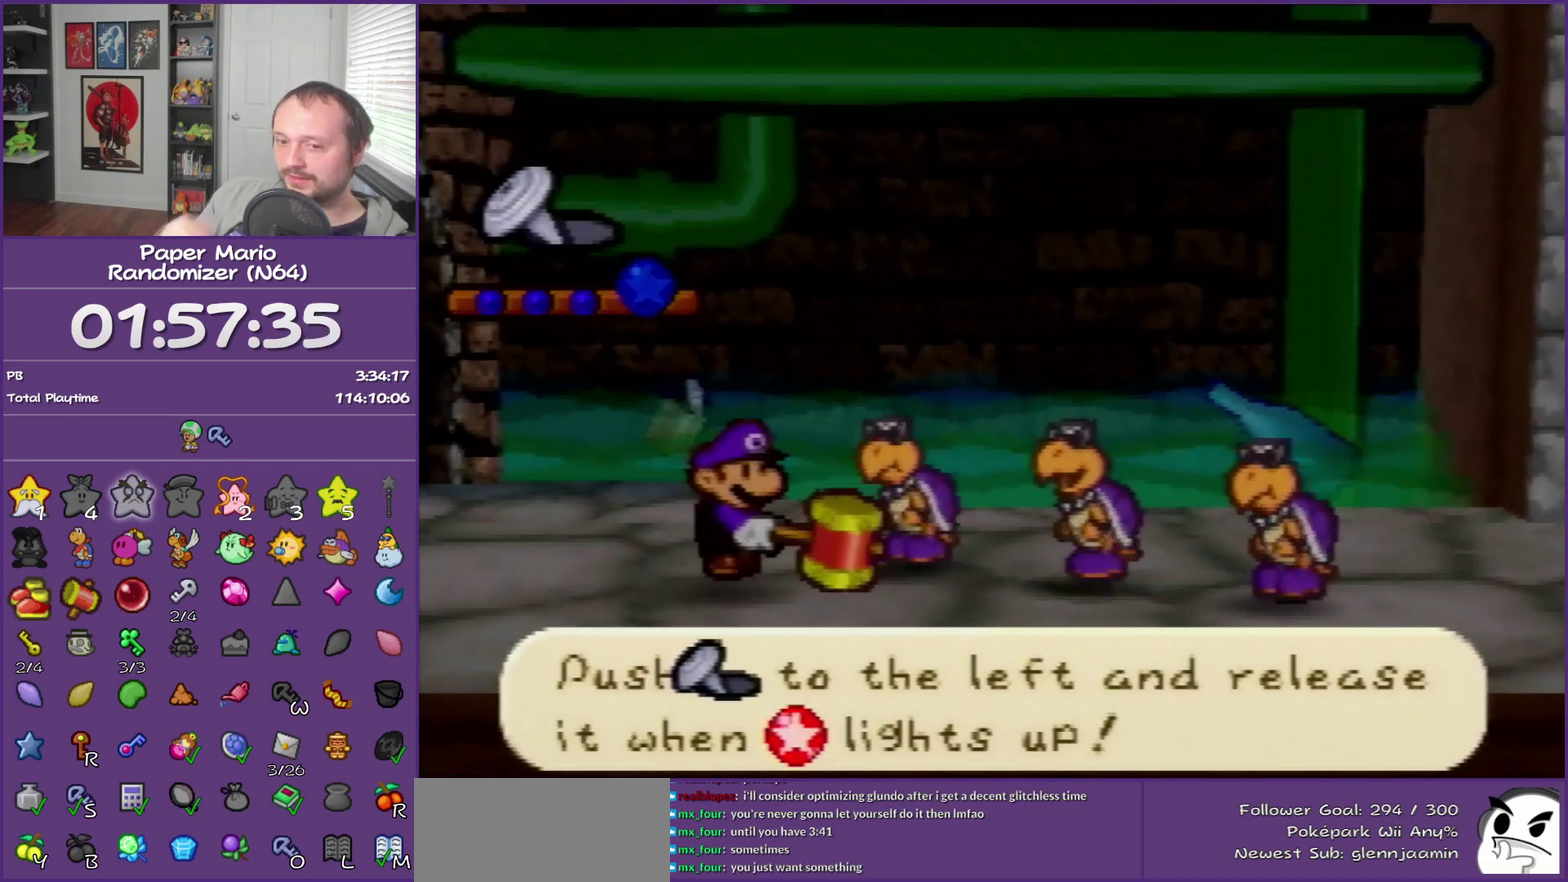
{"buttons": [], "left_stick": "left", "events": []}
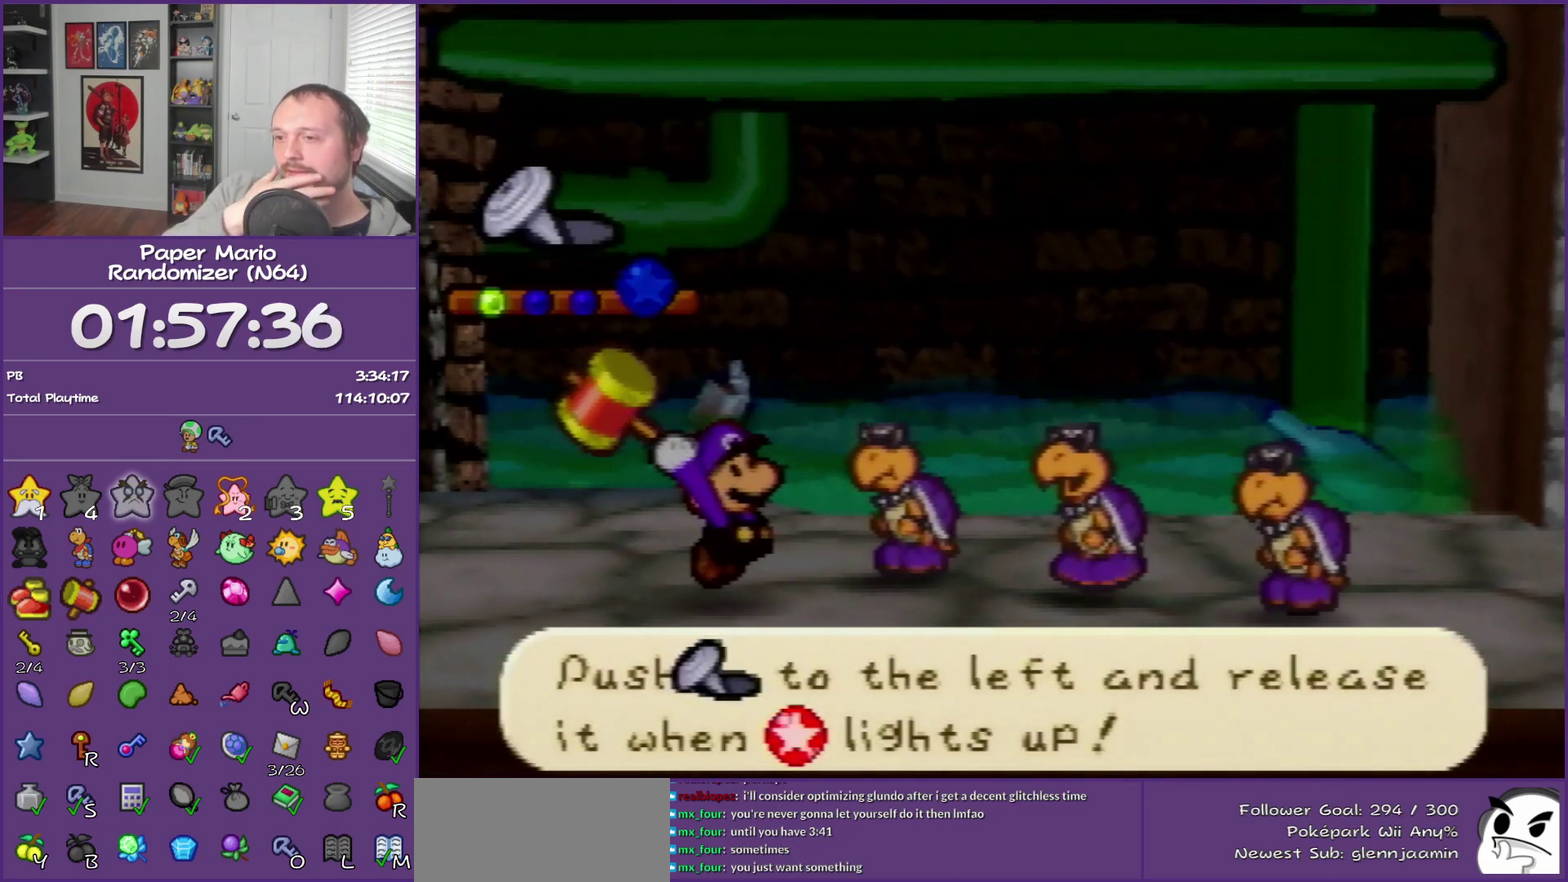
{"buttons": [], "left_stick": "left", "events": []}
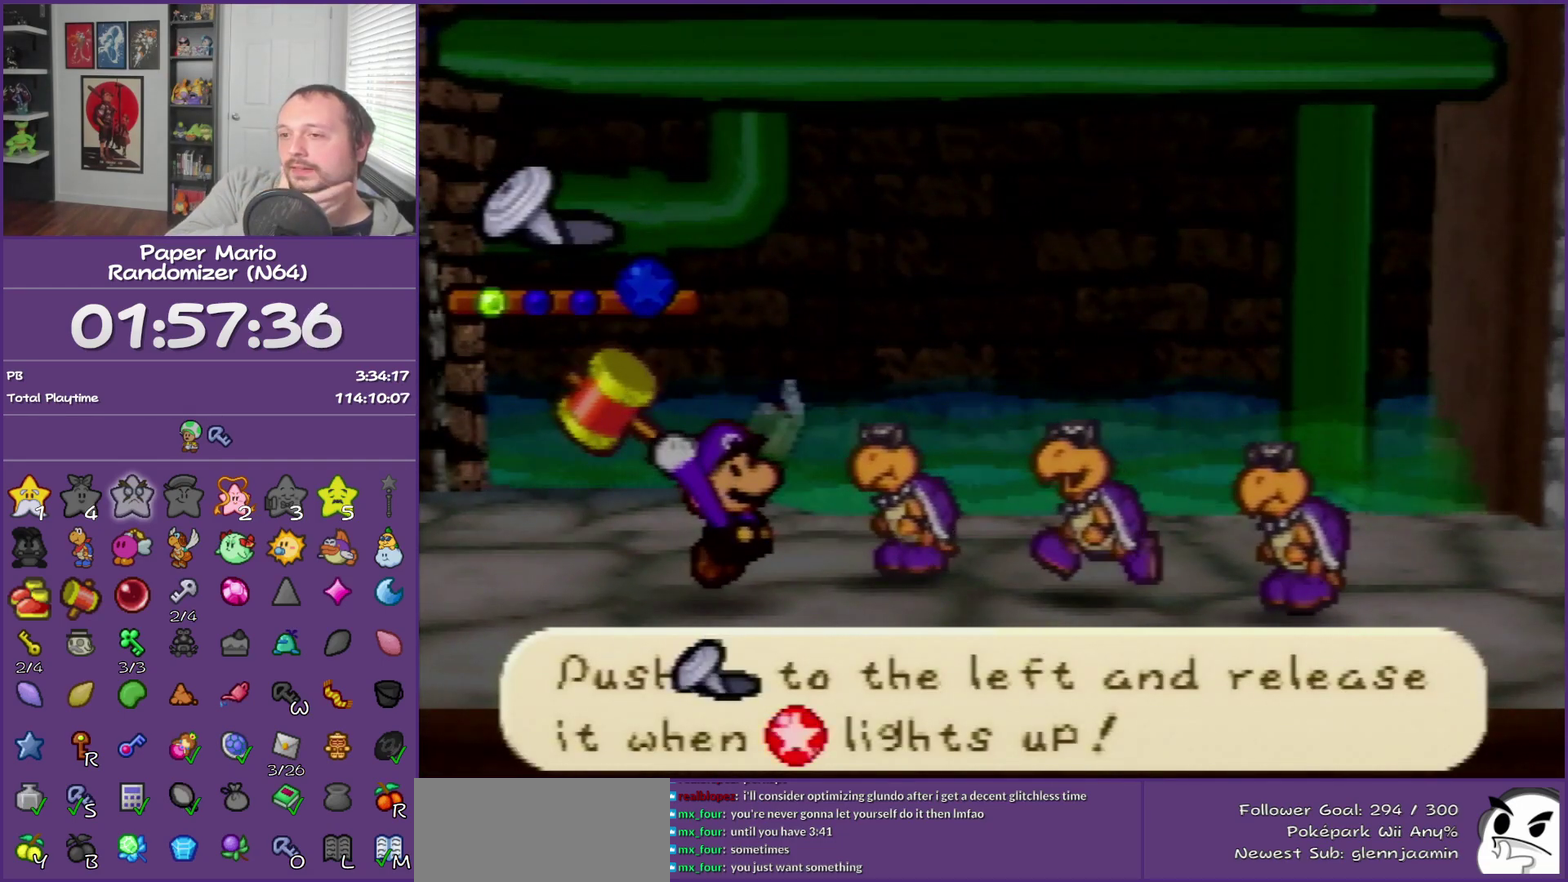
{"buttons": [], "left_stick": "left", "events": []}
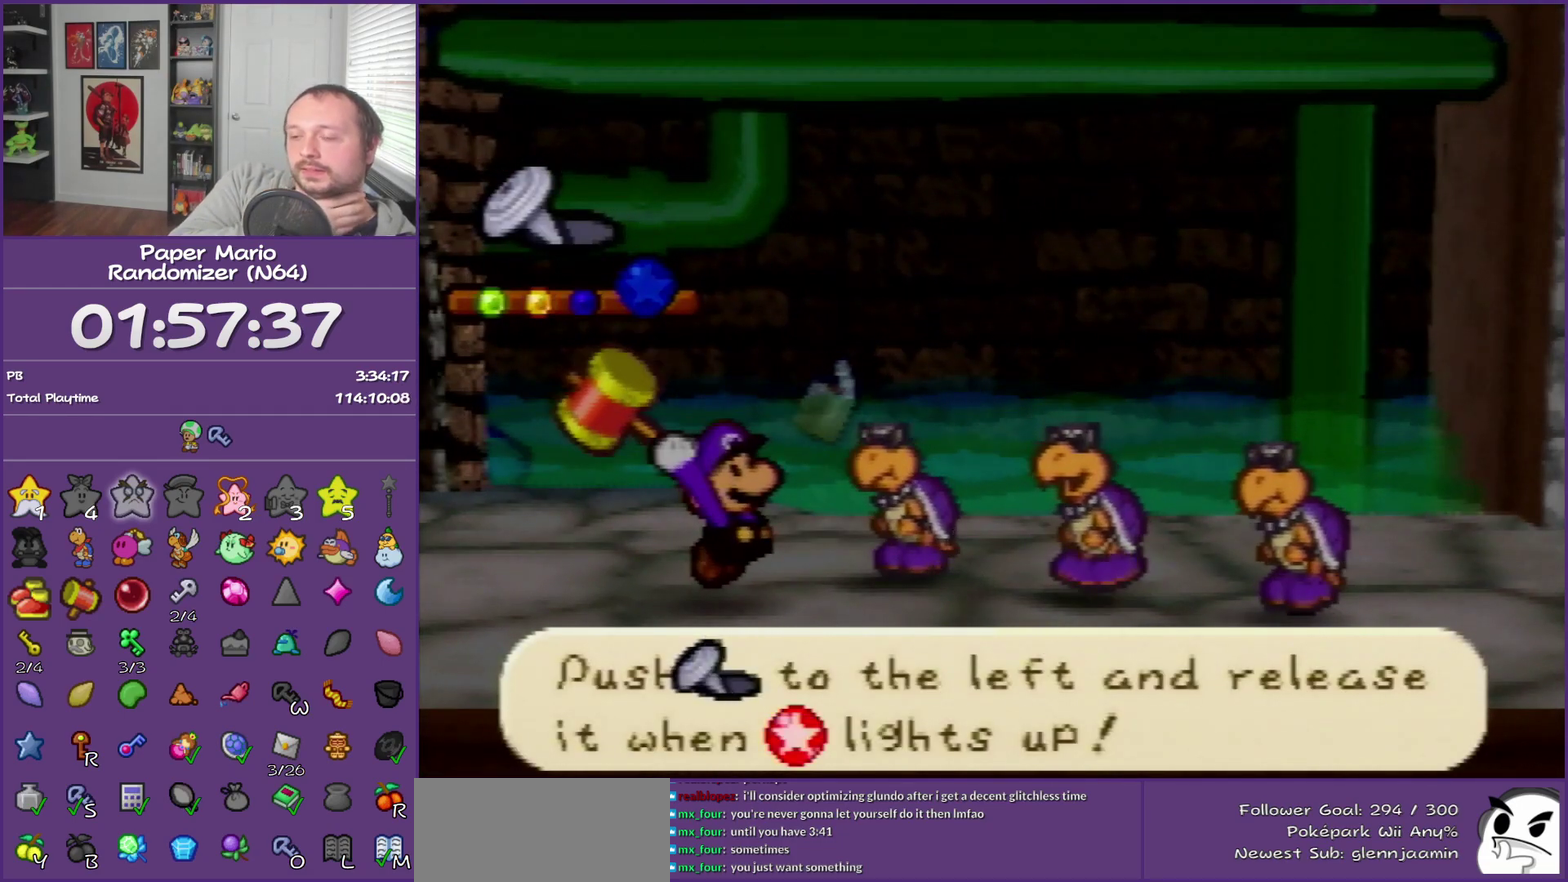
{"buttons": [], "left_stick": "left", "events": []}
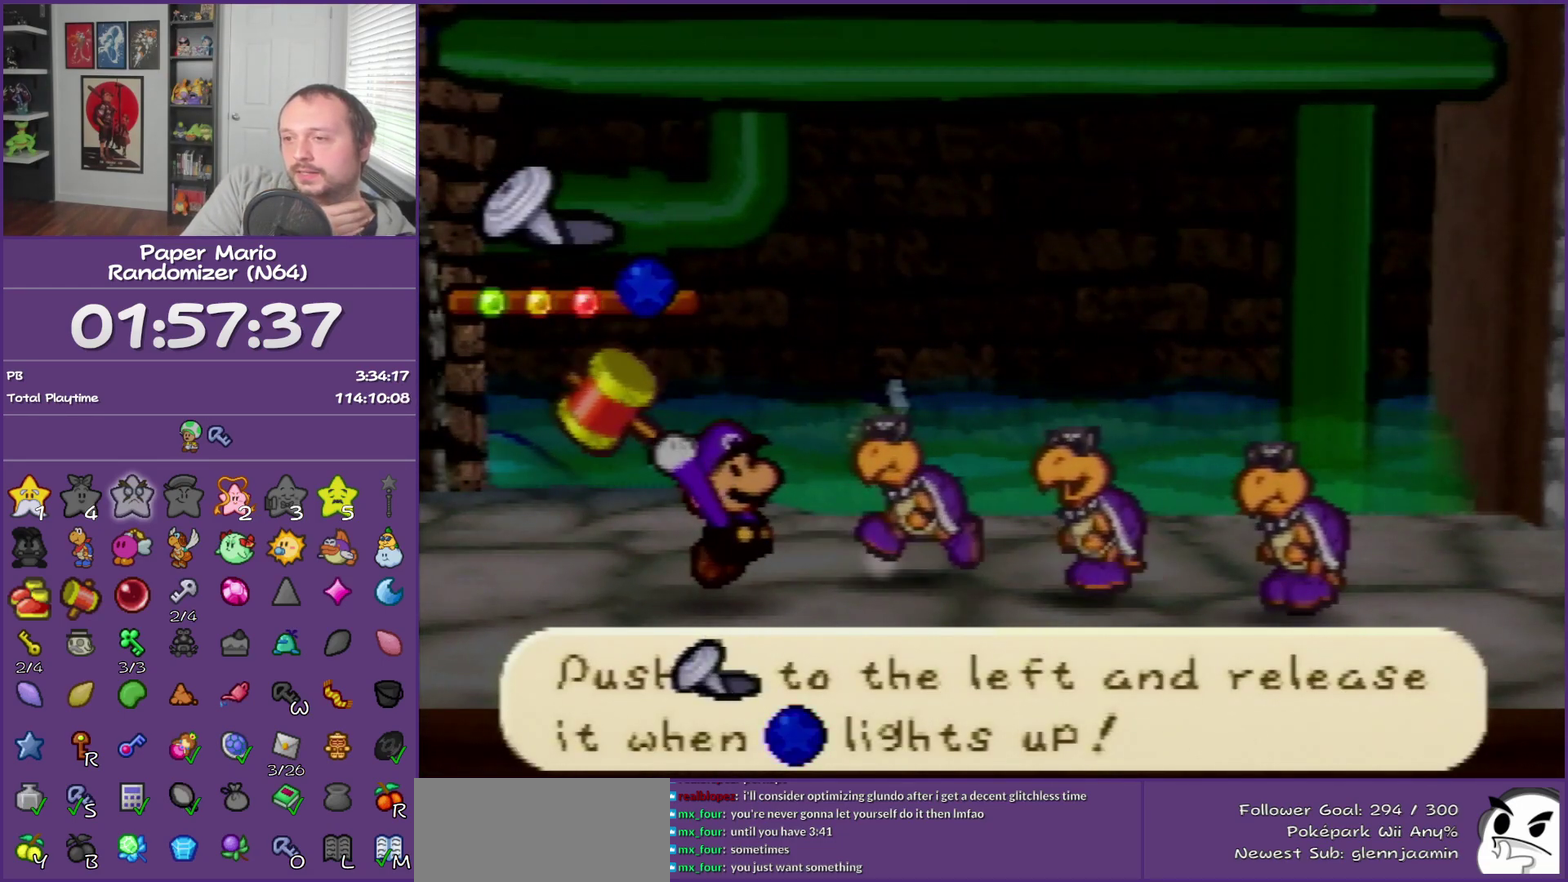
{"buttons": [], "left_stick": "left", "events": []}
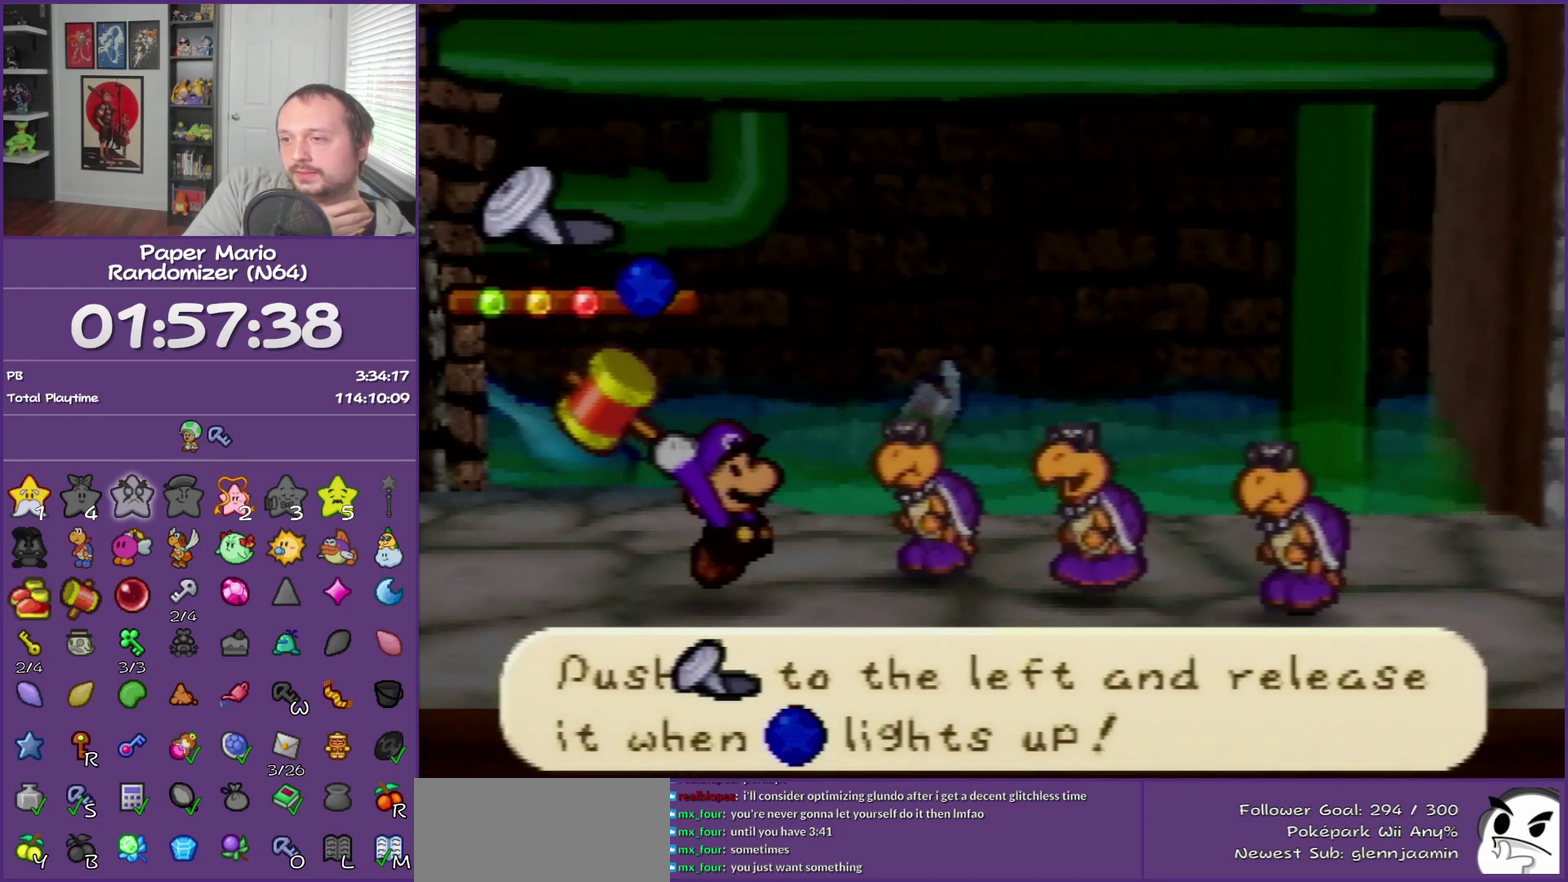
{"buttons": [], "left_stick": "center", "events": [[317, "left_stick", "center"]]}
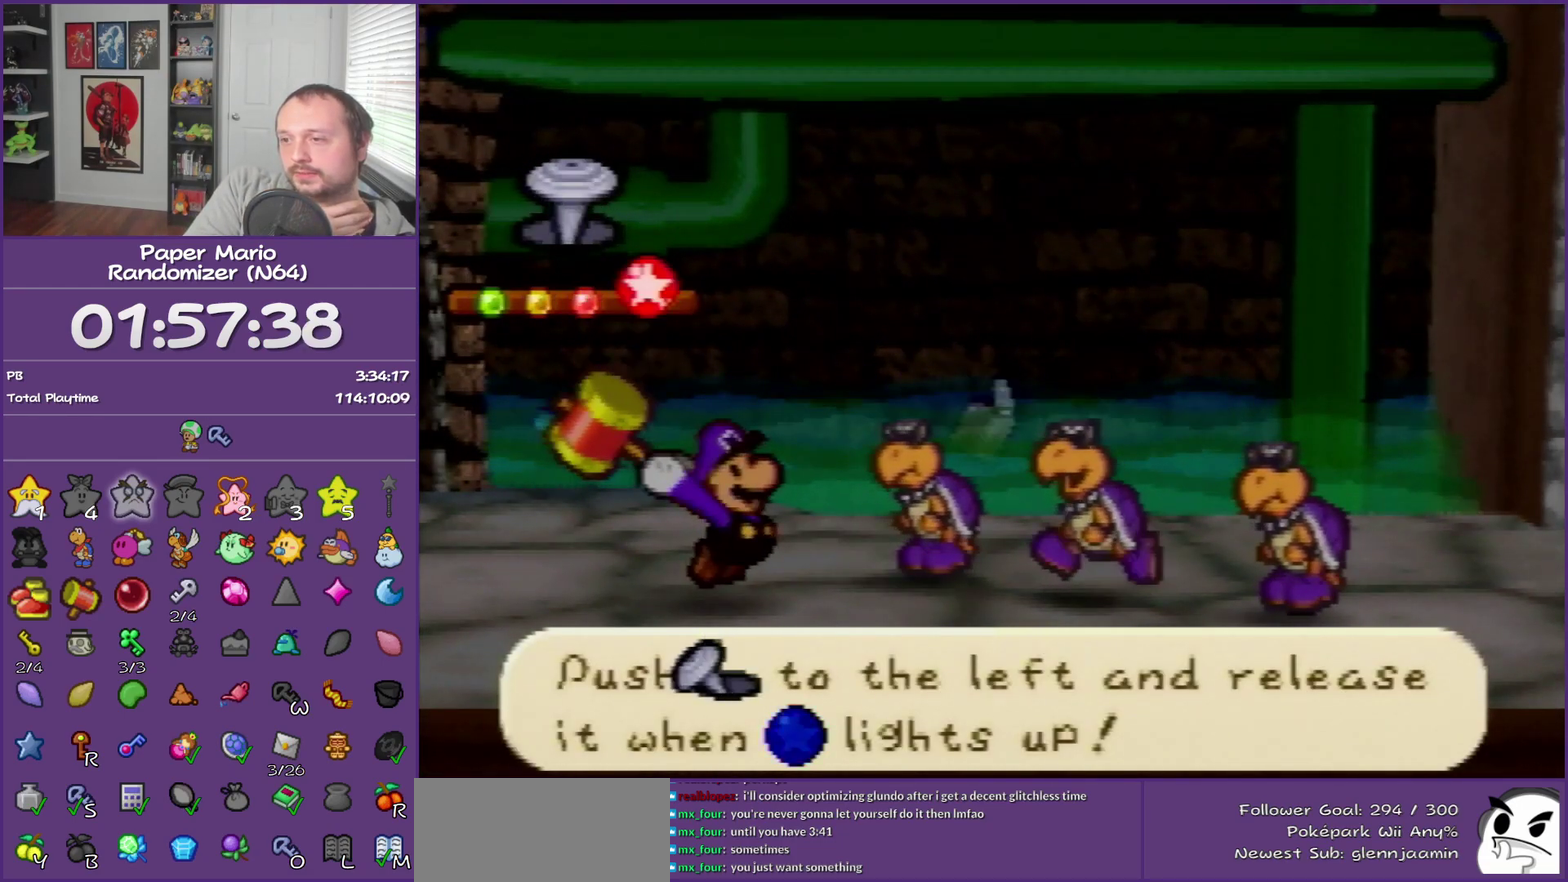
{"buttons": [], "left_stick": "center", "events": []}
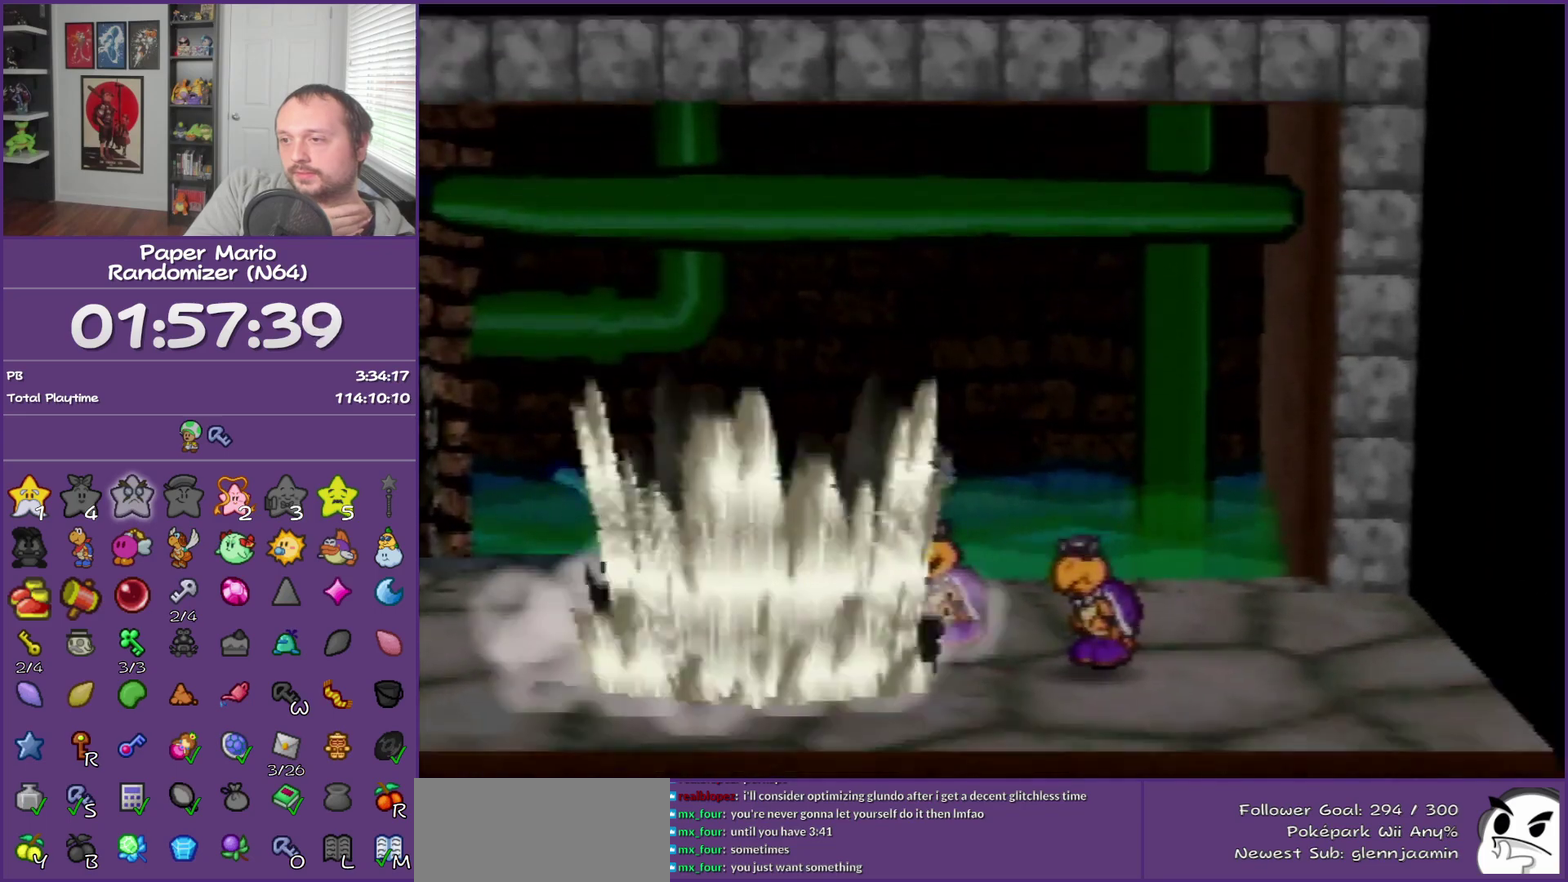
{"buttons": [], "left_stick": "center", "events": []}
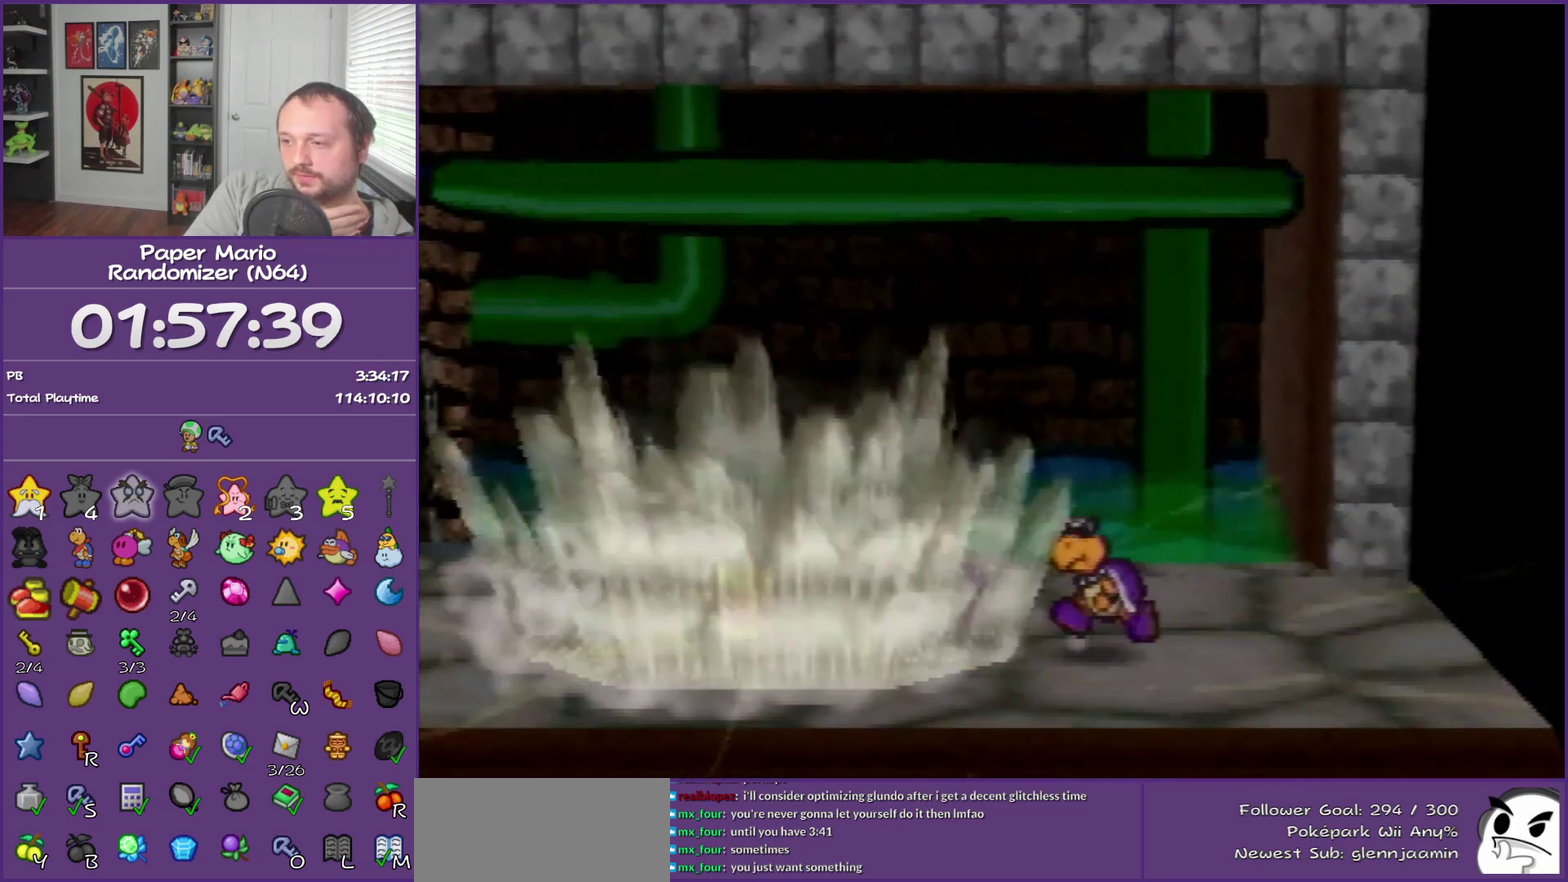
{"buttons": [], "left_stick": "center", "events": []}
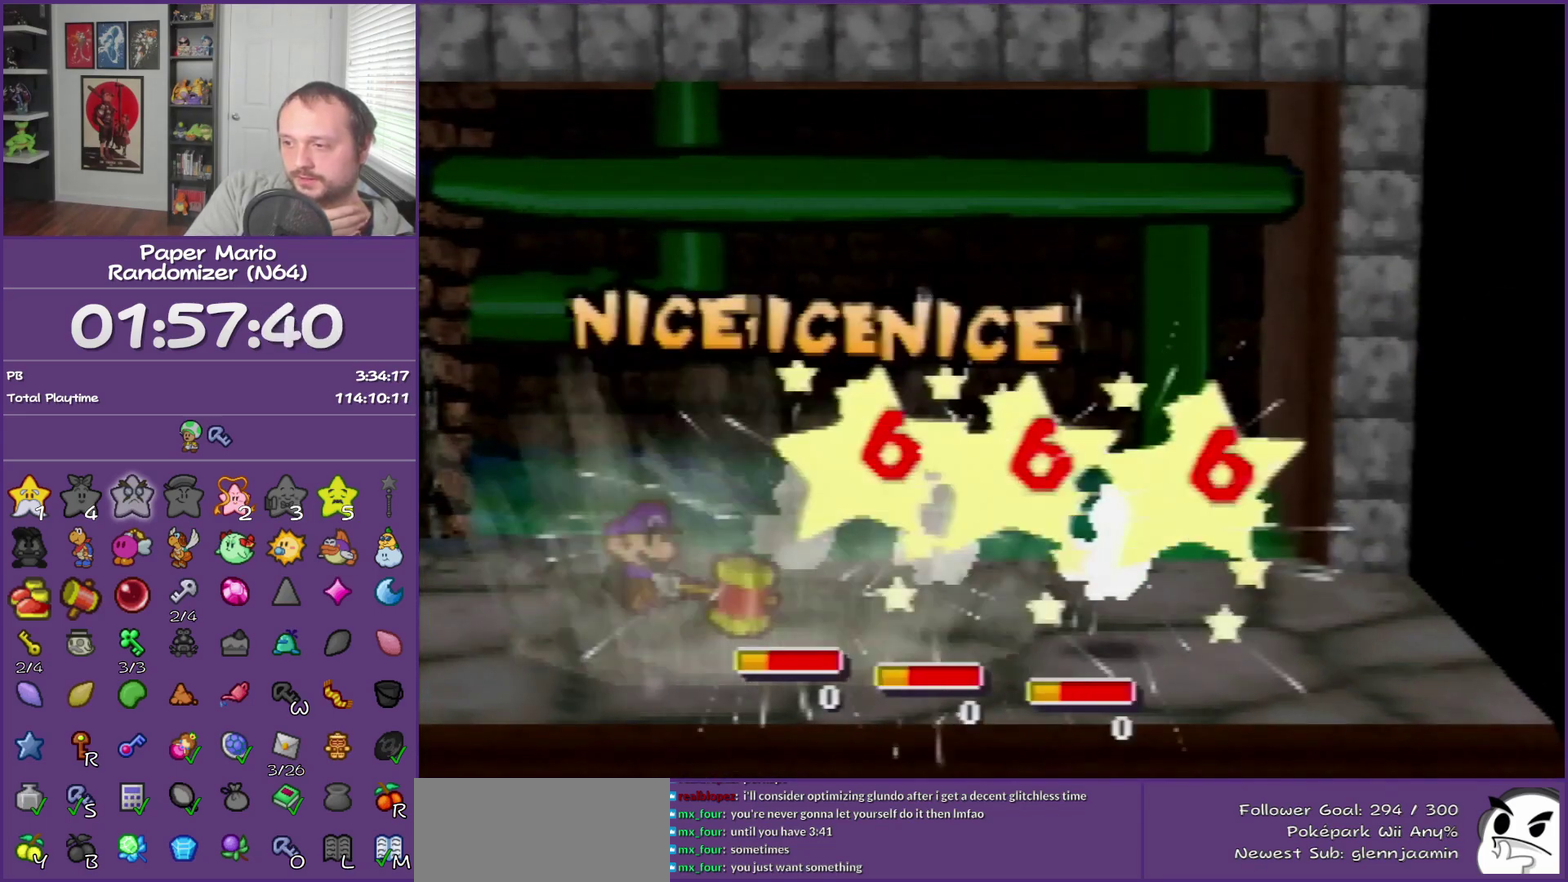
{"buttons": [], "left_stick": "center", "events": []}
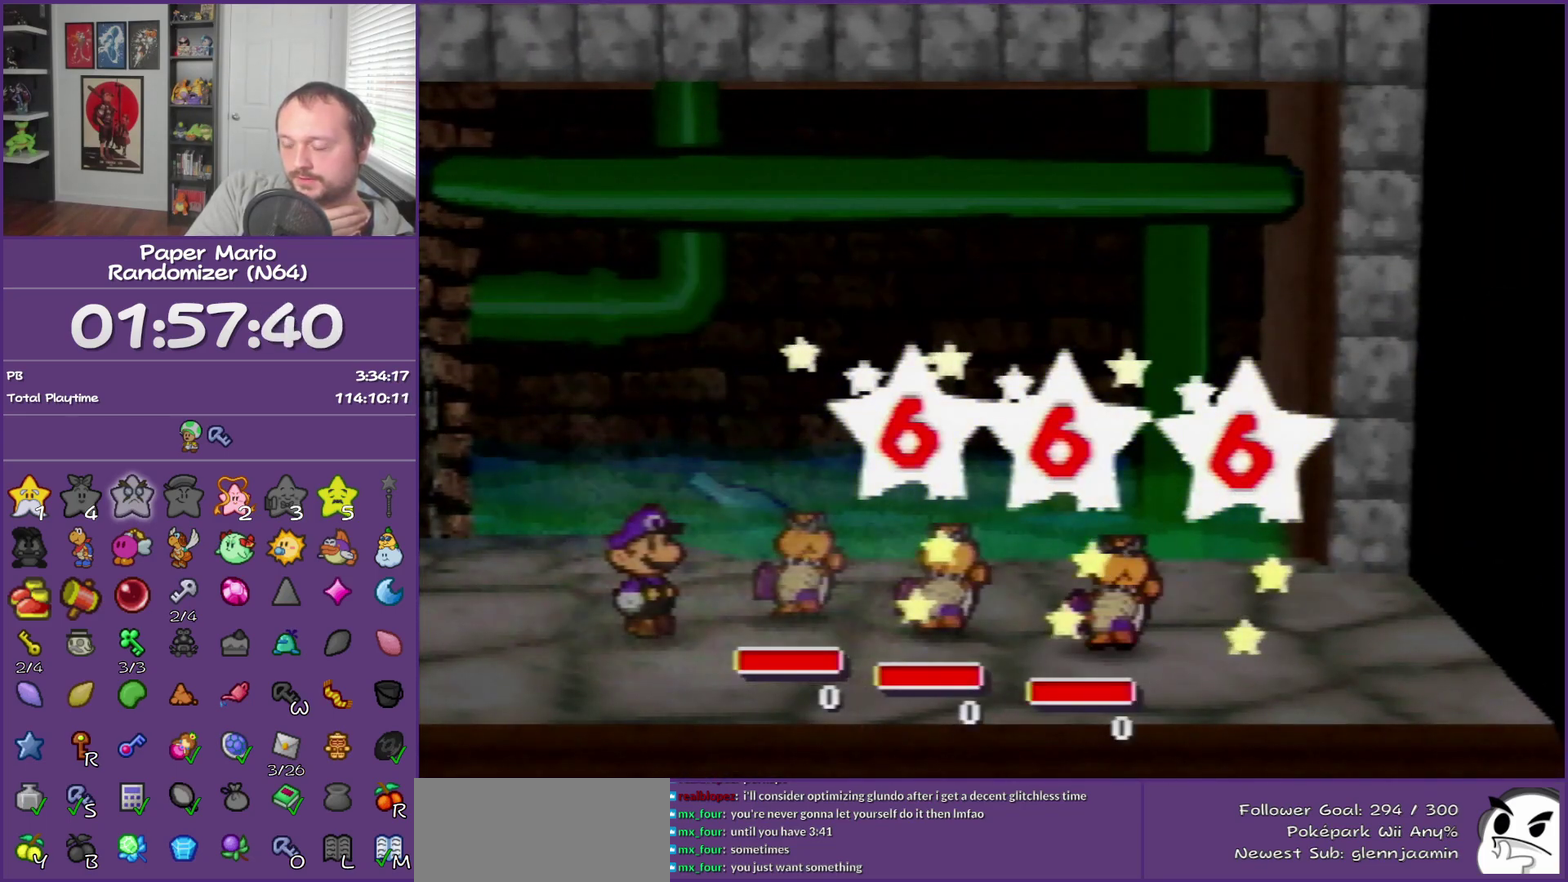
{"buttons": [], "left_stick": "center", "events": []}
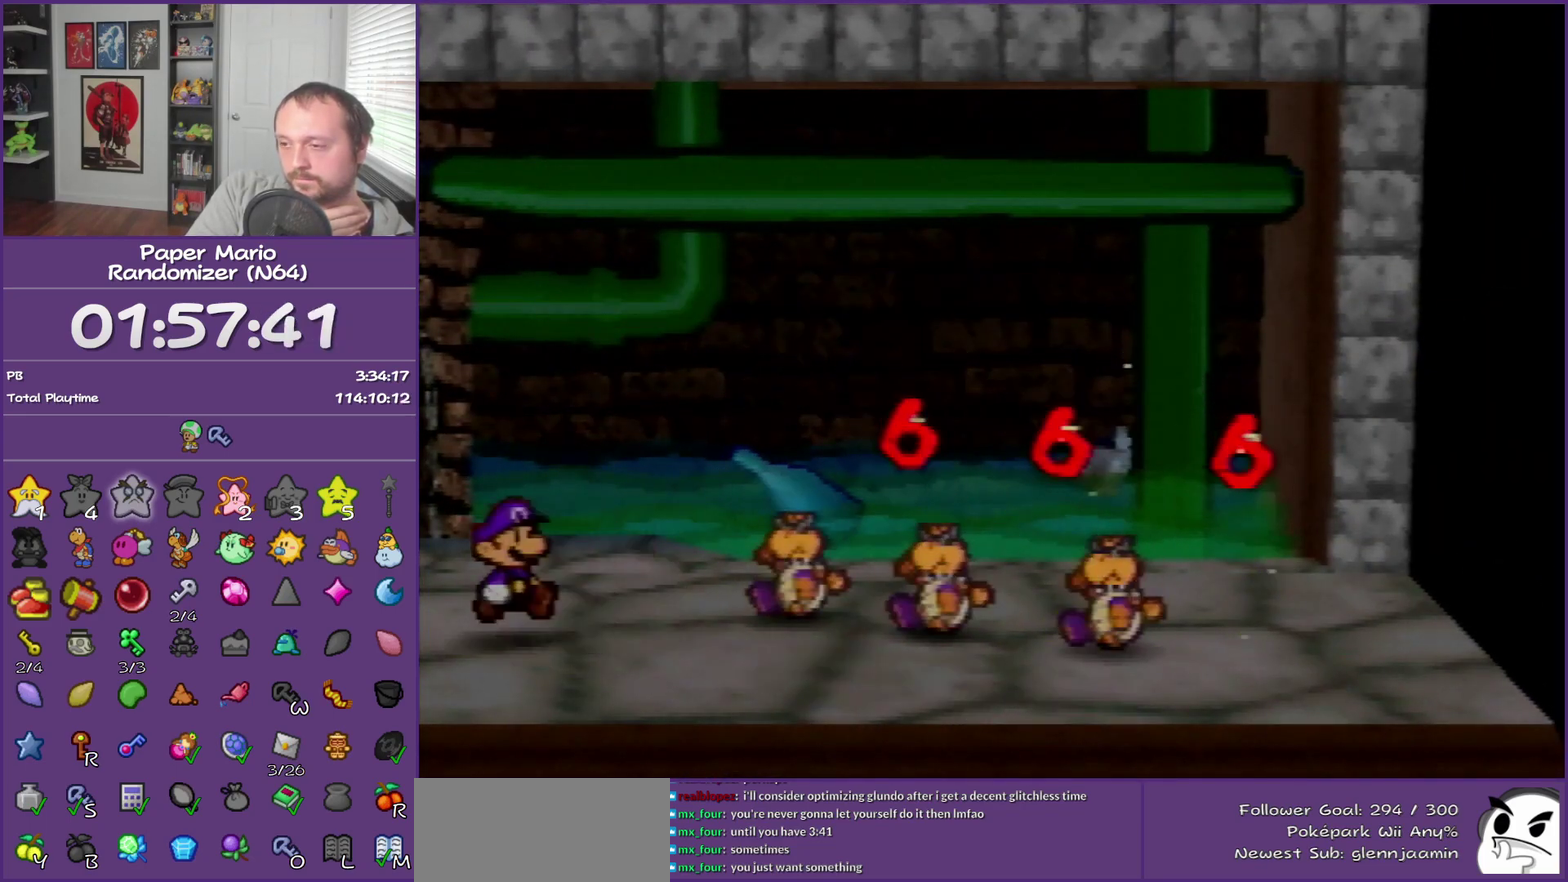
{"buttons": [], "left_stick": "center", "events": []}
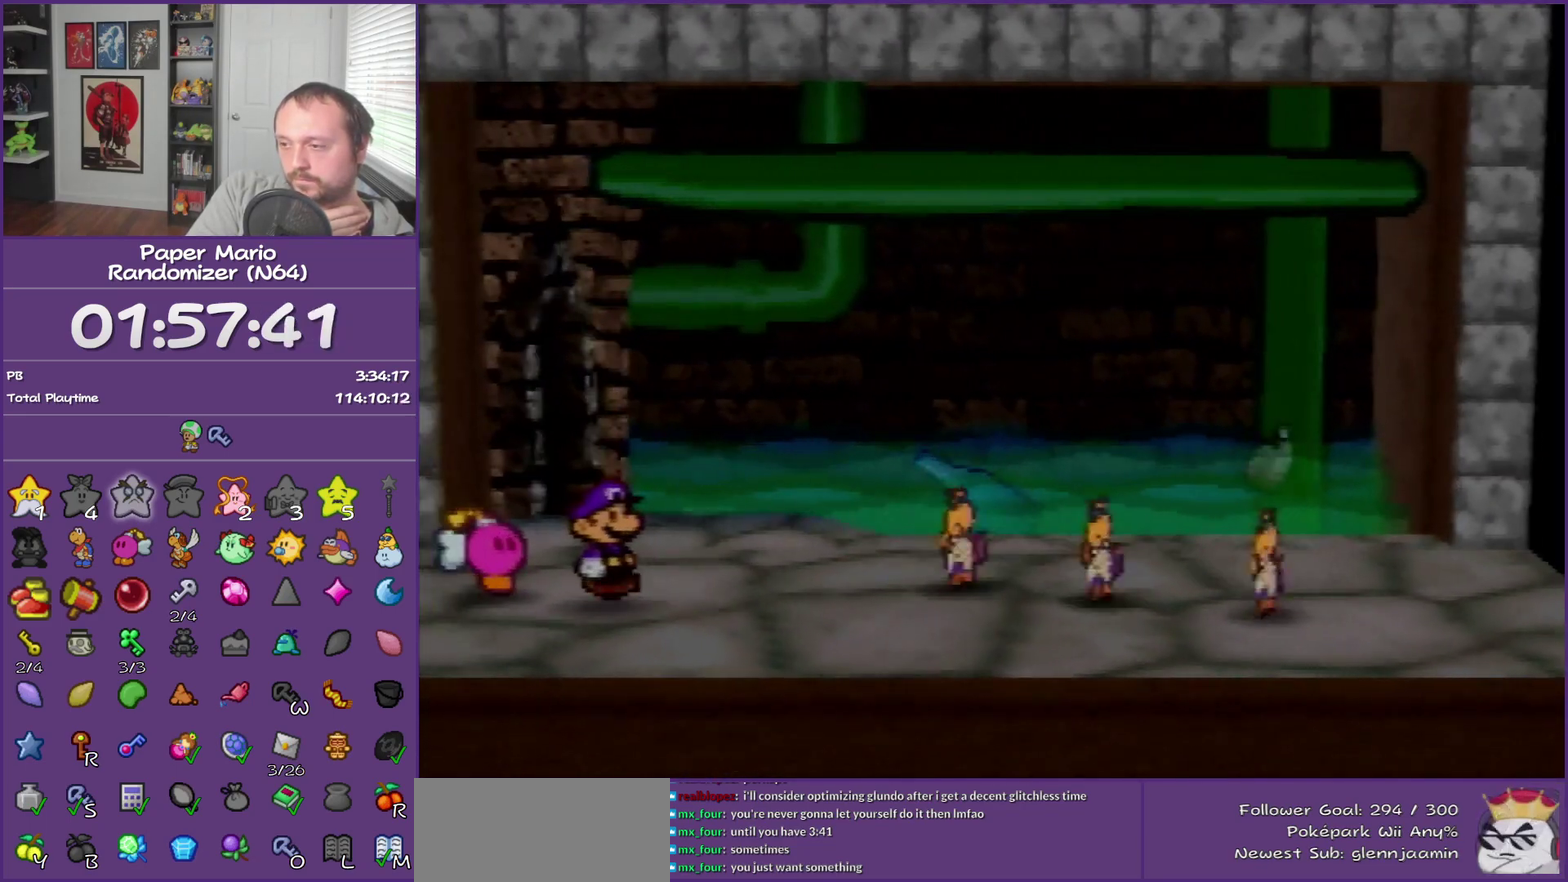
{"buttons": [], "left_stick": "center", "events": []}
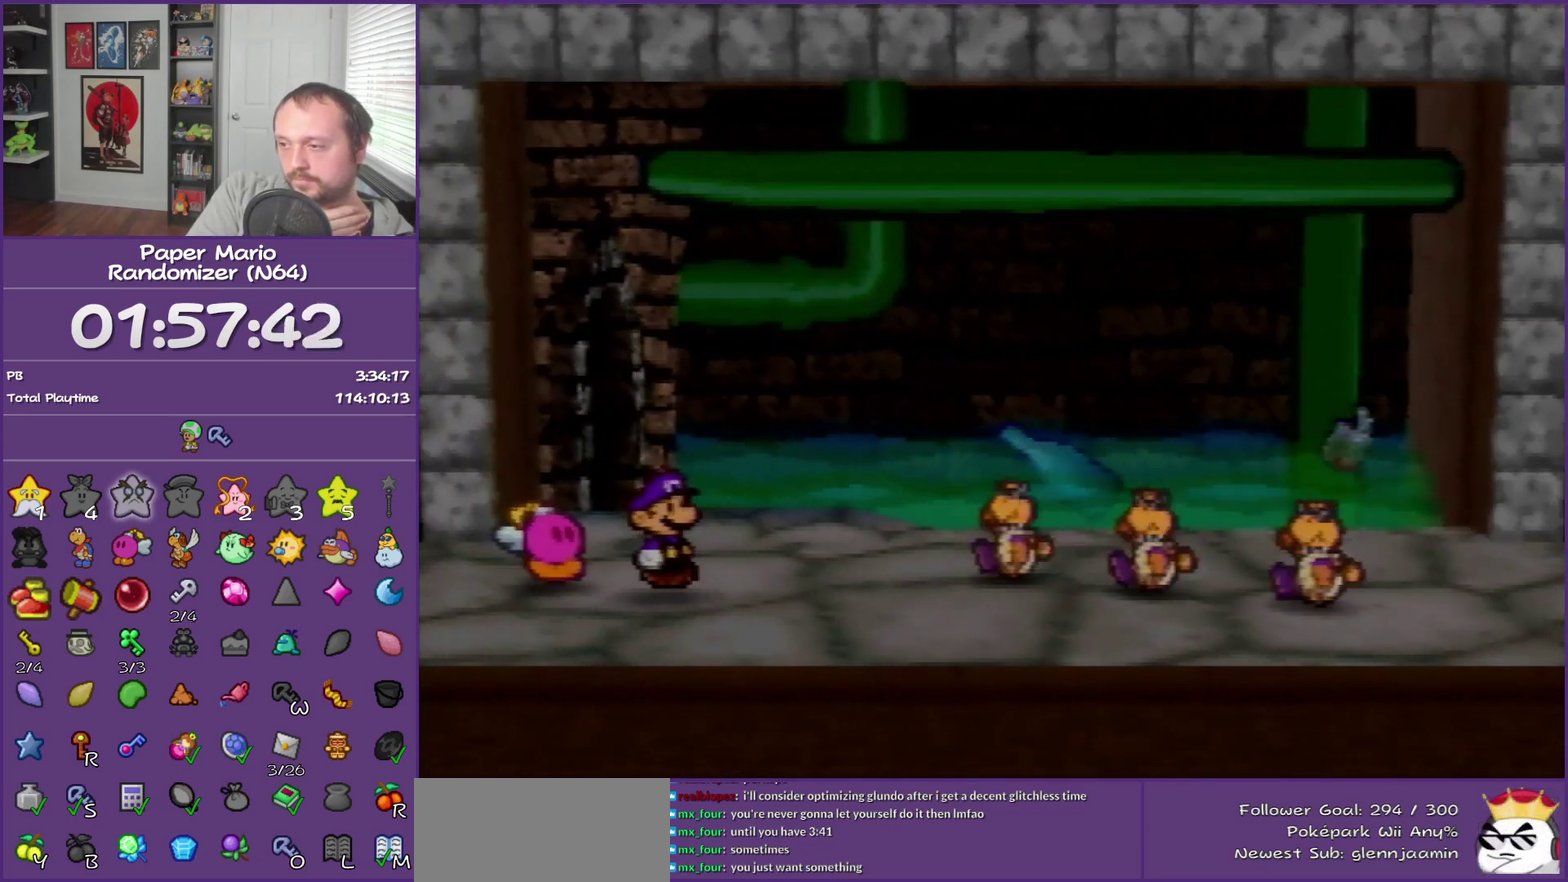
{"buttons": [], "left_stick": "center", "events": []}
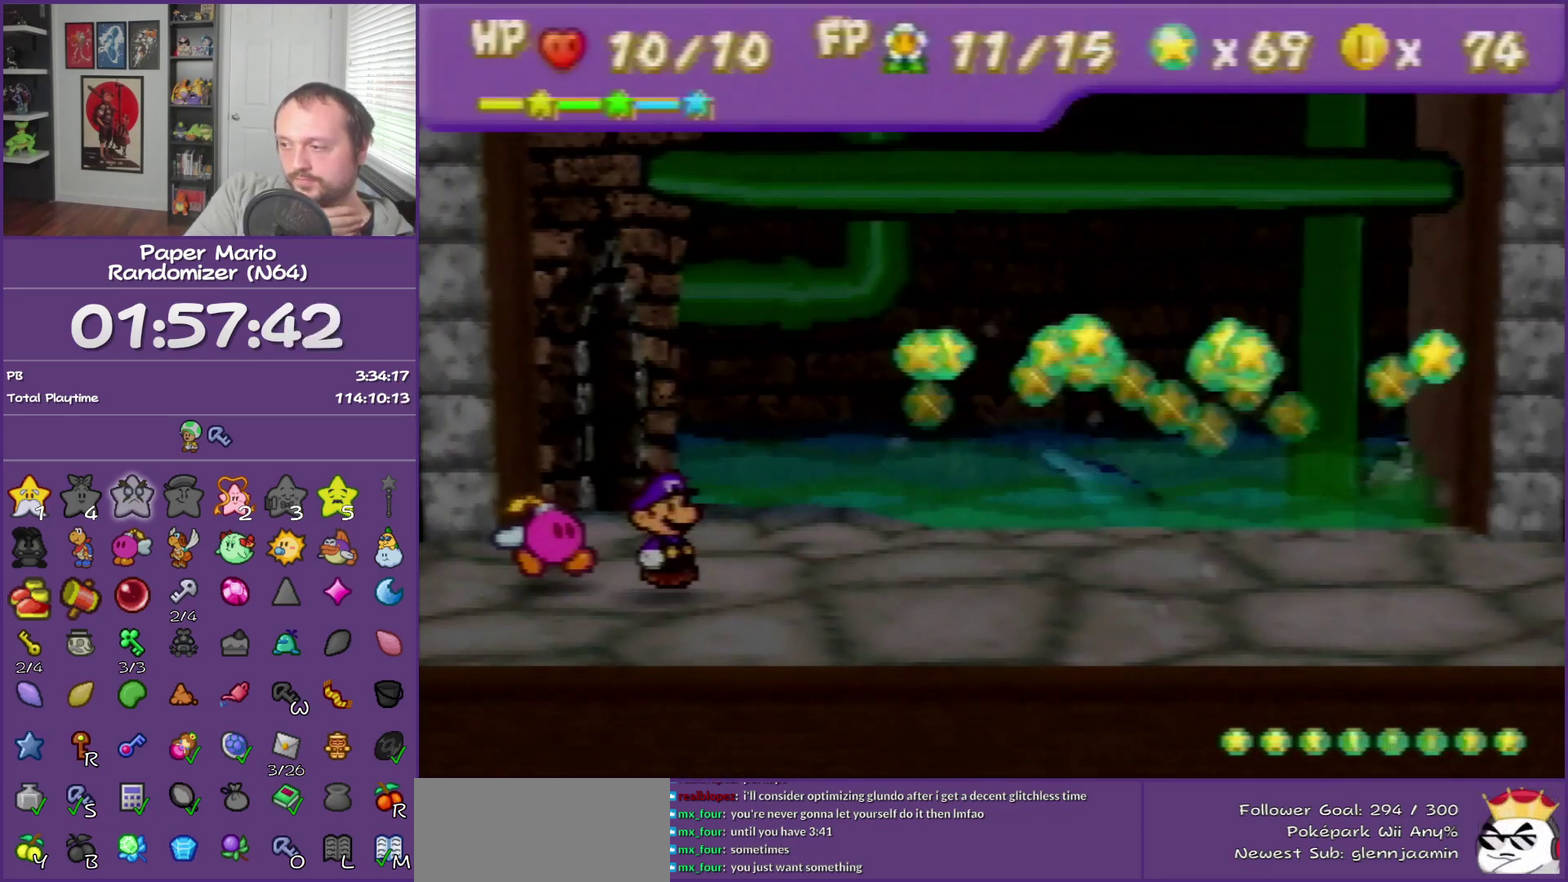
{"buttons": [], "left_stick": "center", "events": []}